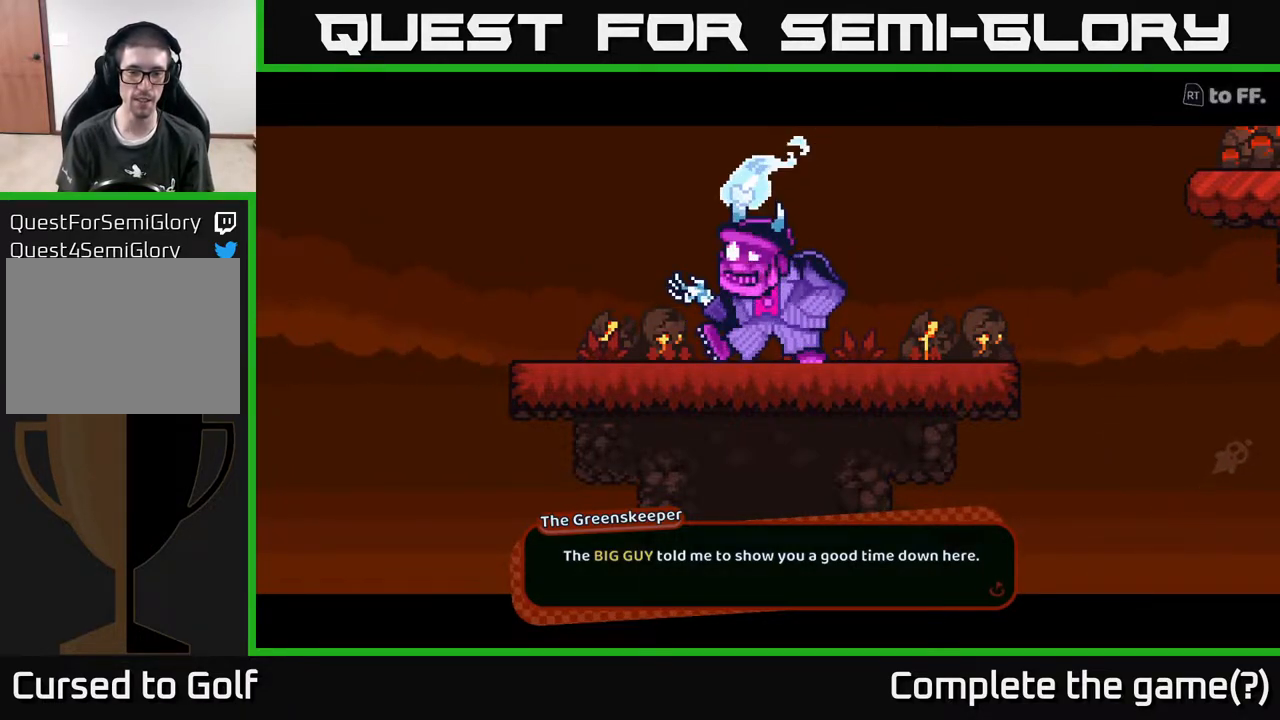
Gameplay with a controller (Xbox layout); each line is a JSON object with the inputs held at the frame after it. "events" lists button and stick changes between this image and that frame as [ms after this image, input, new state], when the widget could be followed in between.
{"buttons": ["A"], "left_stick": "center", "right_stick": "center", "events": [[467, "A", "down"]]}
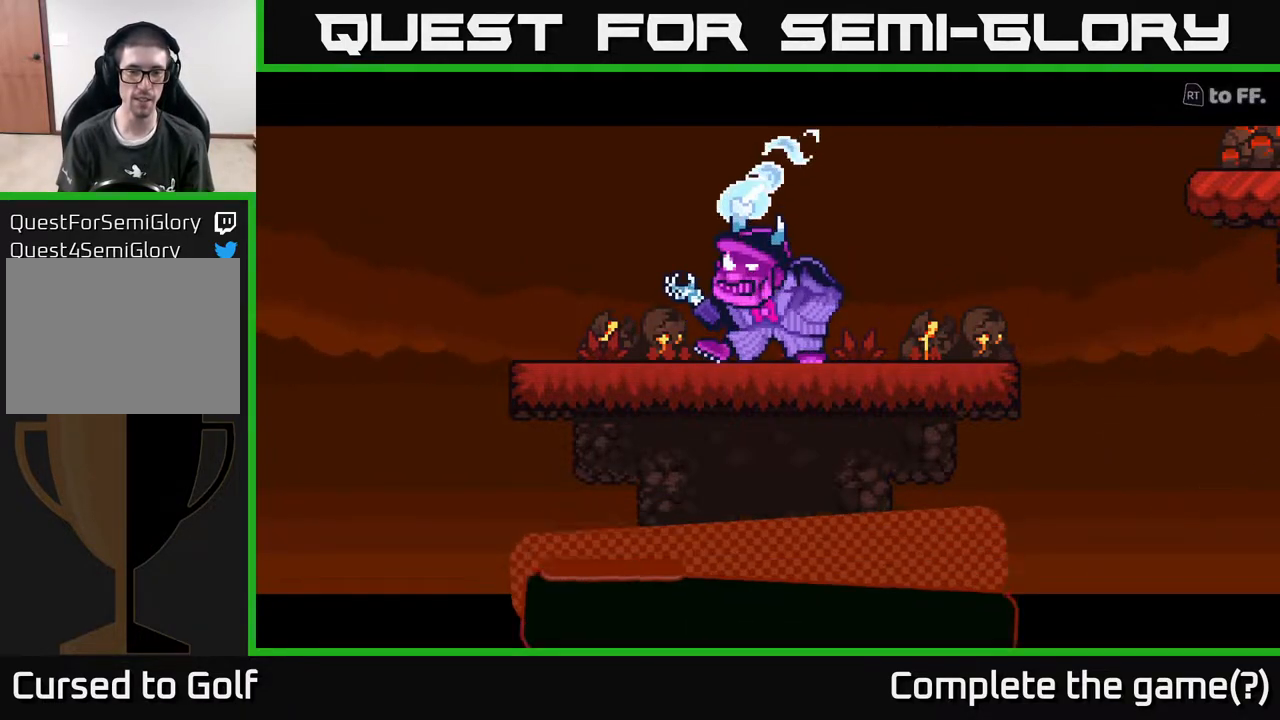
{"buttons": [], "left_stick": "center", "right_stick": "center", "events": [[33, "A", "up"]]}
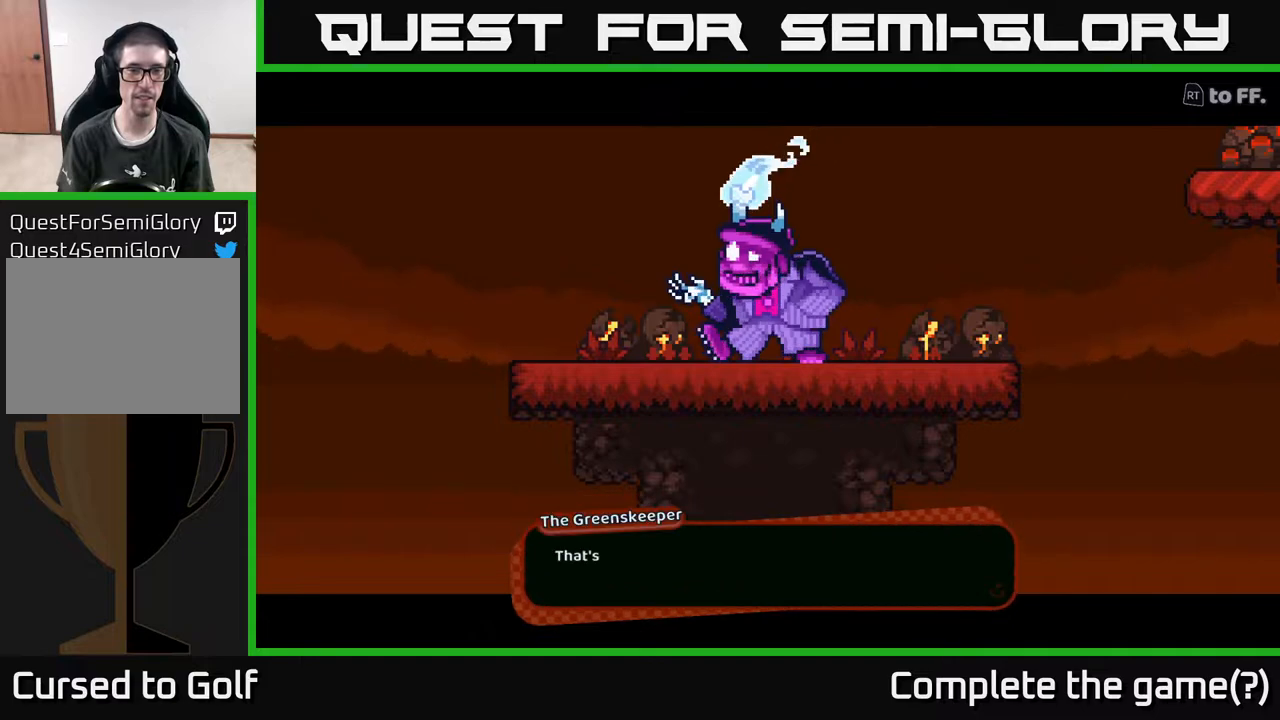
{"buttons": [], "left_stick": "center", "right_stick": "center", "events": []}
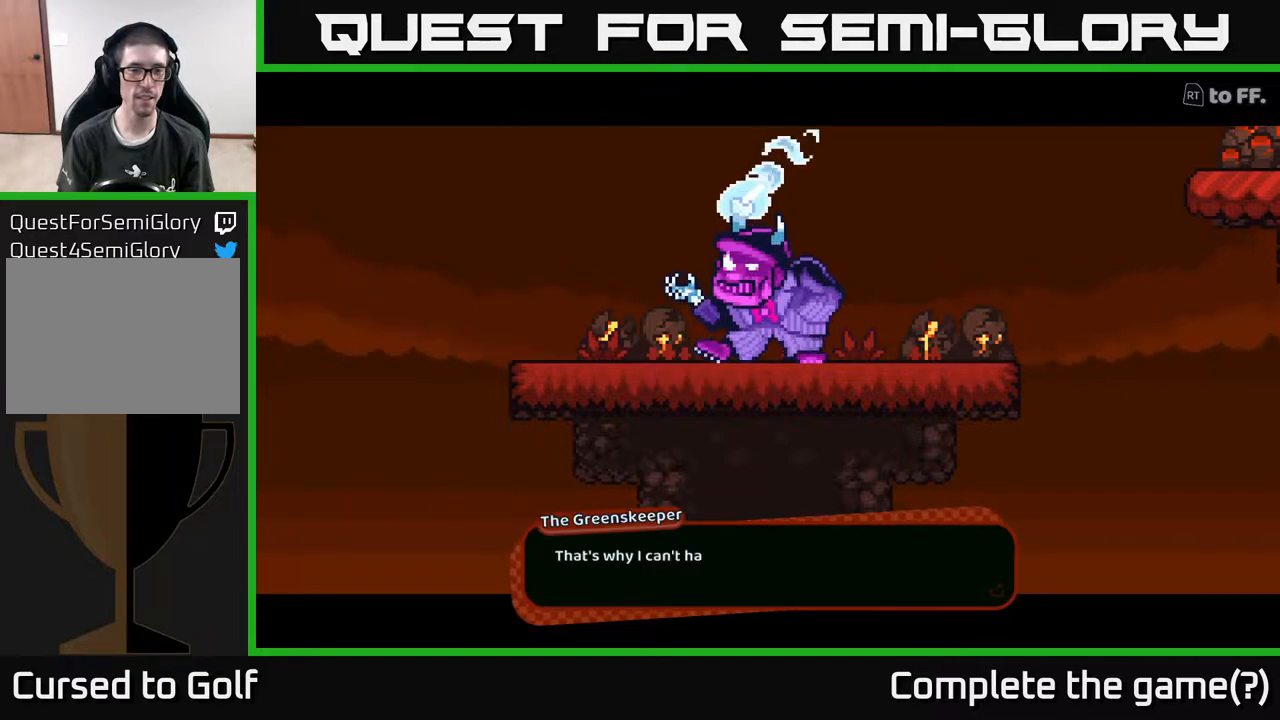
{"buttons": [], "left_stick": "center", "right_stick": "center", "events": []}
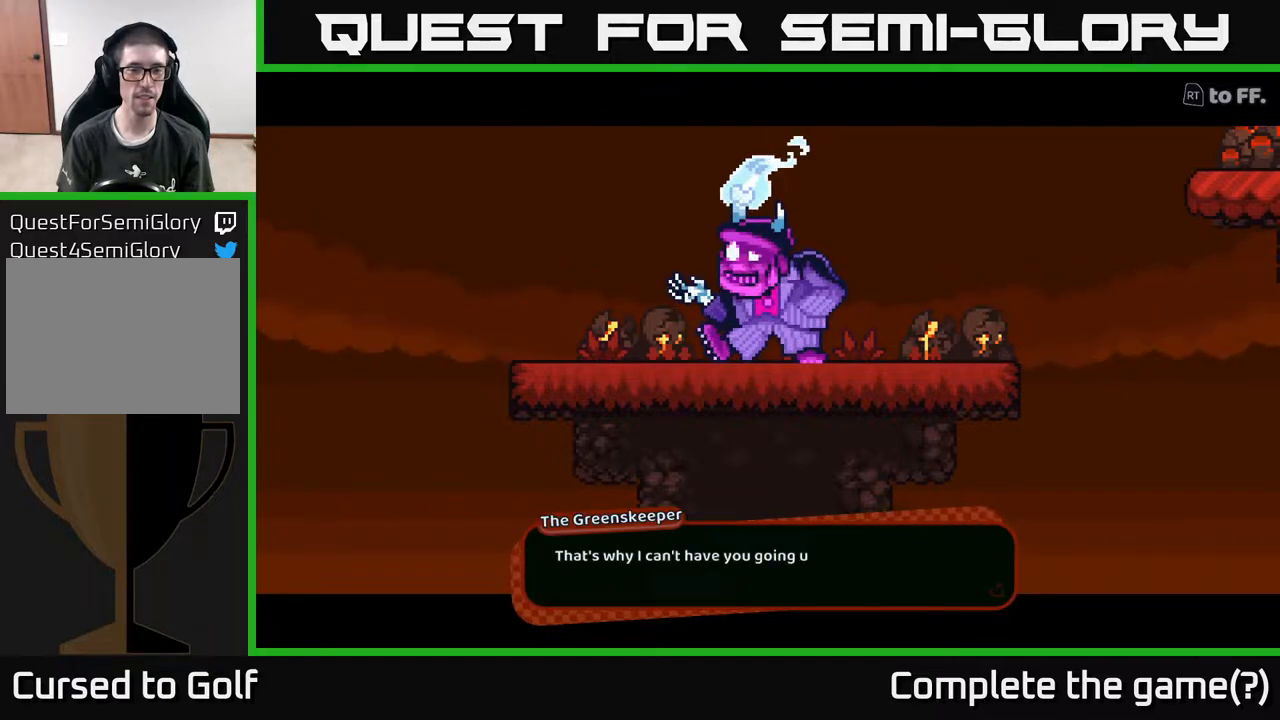
{"buttons": ["A"], "left_stick": "center", "right_stick": "center", "events": [[450, "A", "down"]]}
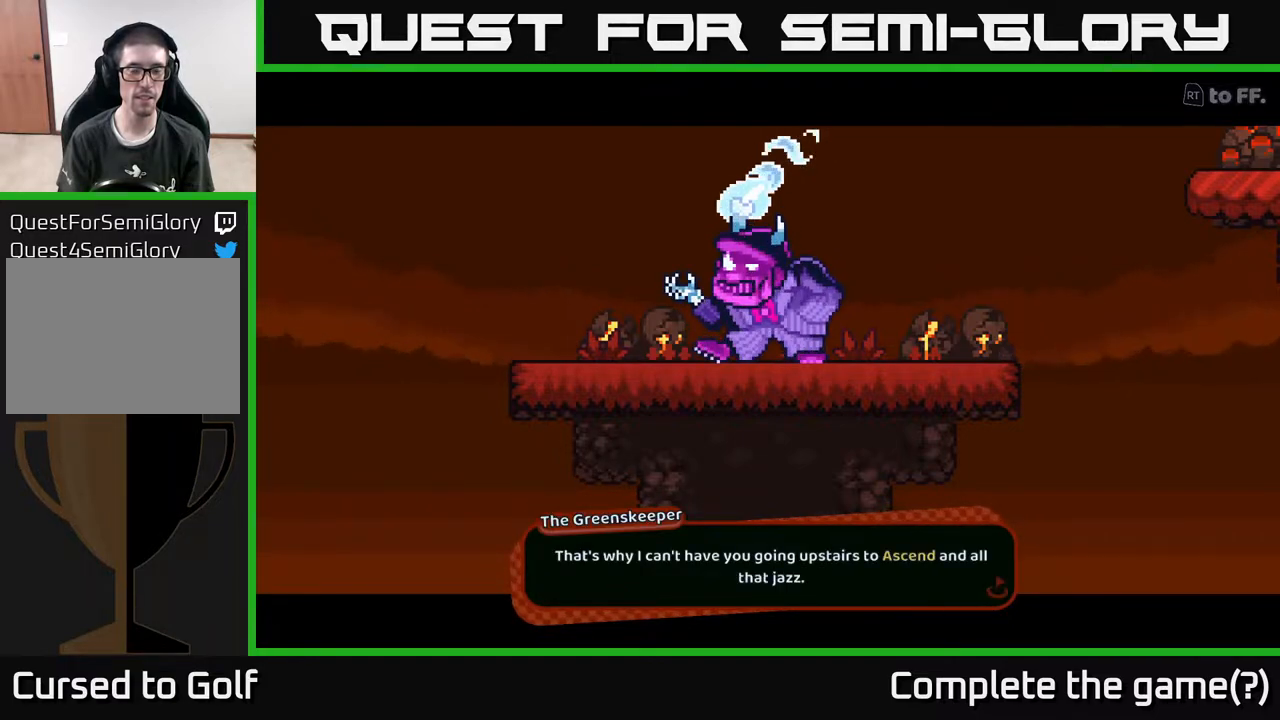
{"buttons": [], "left_stick": "center", "right_stick": "center", "events": [[167, "A", "up"]]}
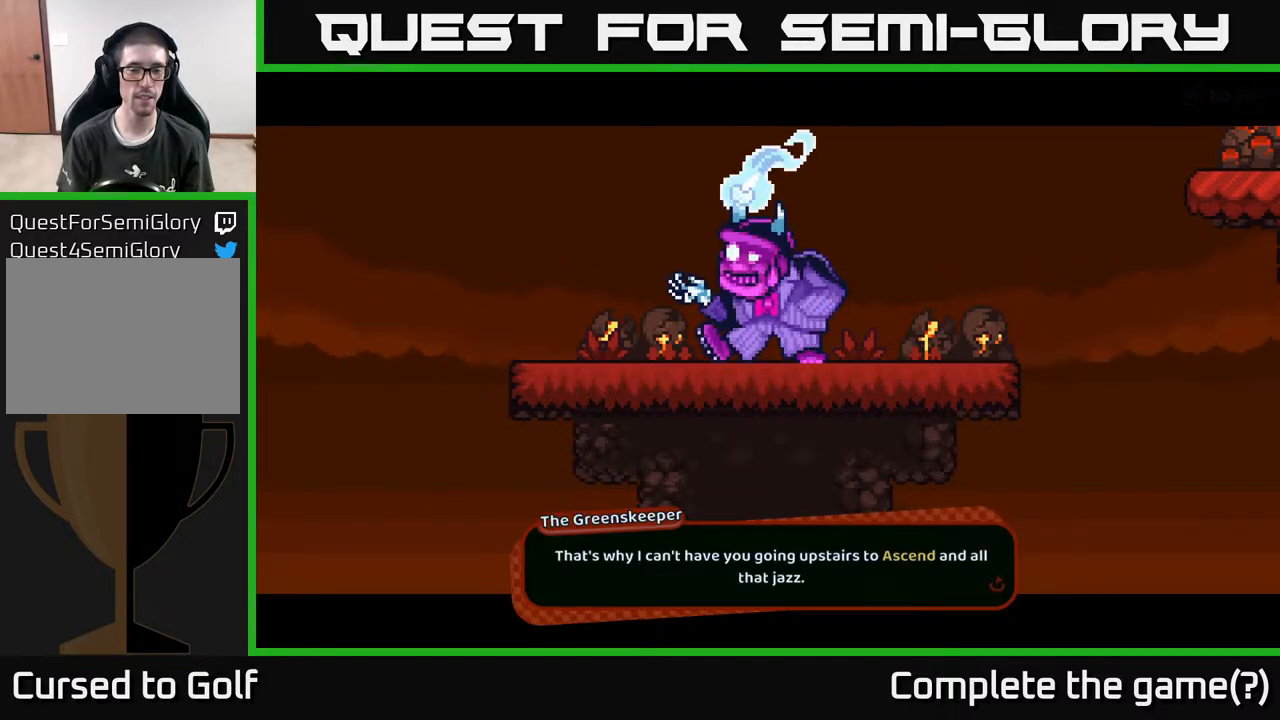
{"buttons": [], "left_stick": "center", "right_stick": "center", "events": [[267, "A", "down"], [417, "A", "up"]]}
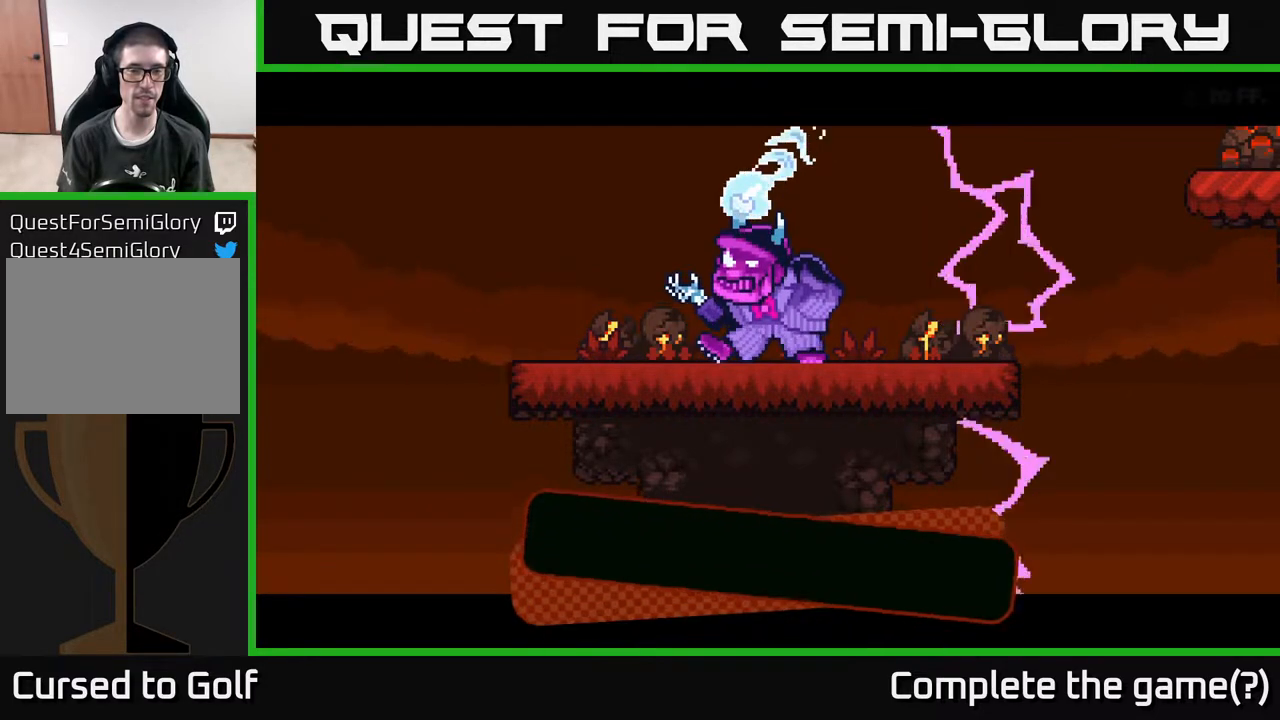
{"buttons": [], "left_stick": "center", "right_stick": "center", "events": []}
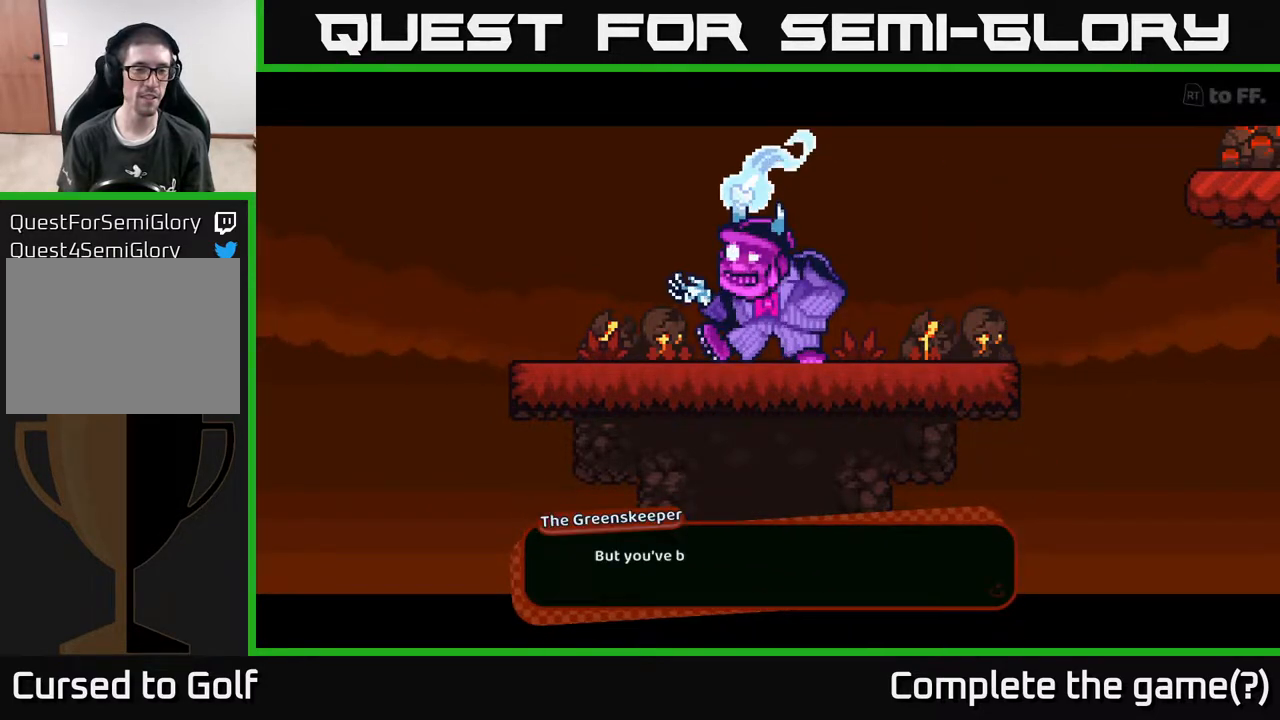
{"buttons": [], "left_stick": "center", "right_stick": "center", "events": []}
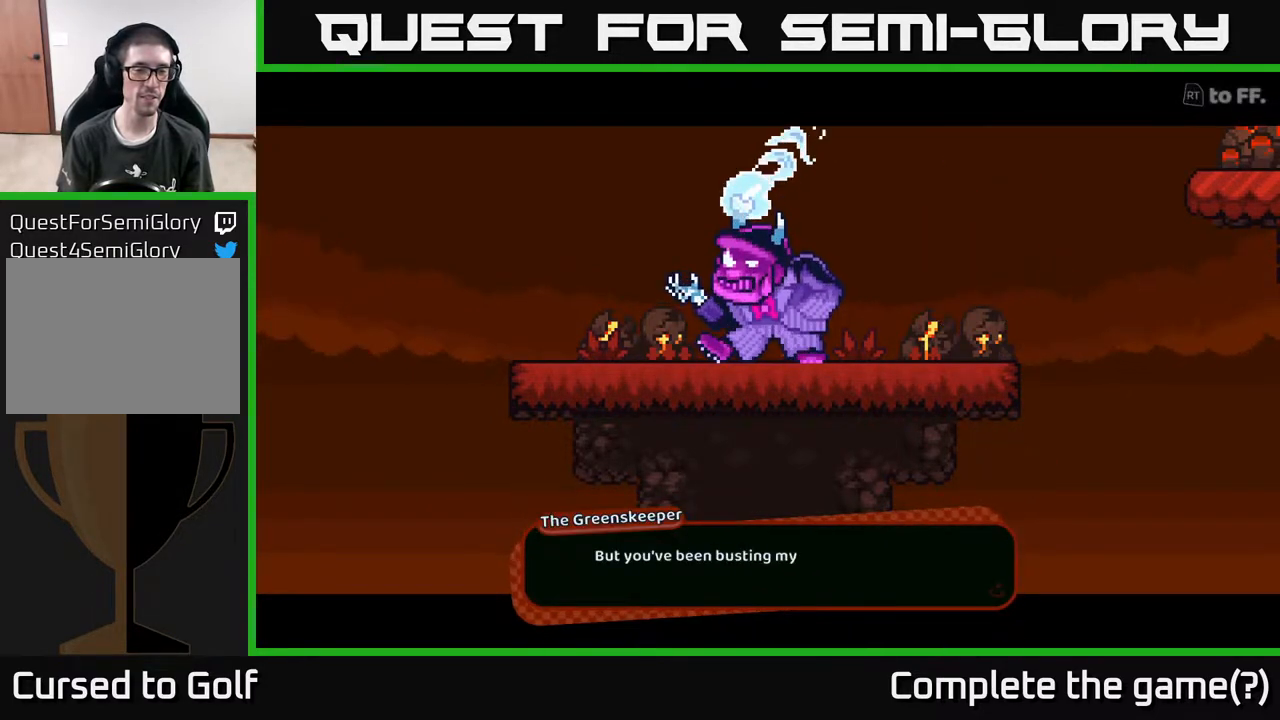
{"buttons": [], "left_stick": "center", "right_stick": "center", "events": []}
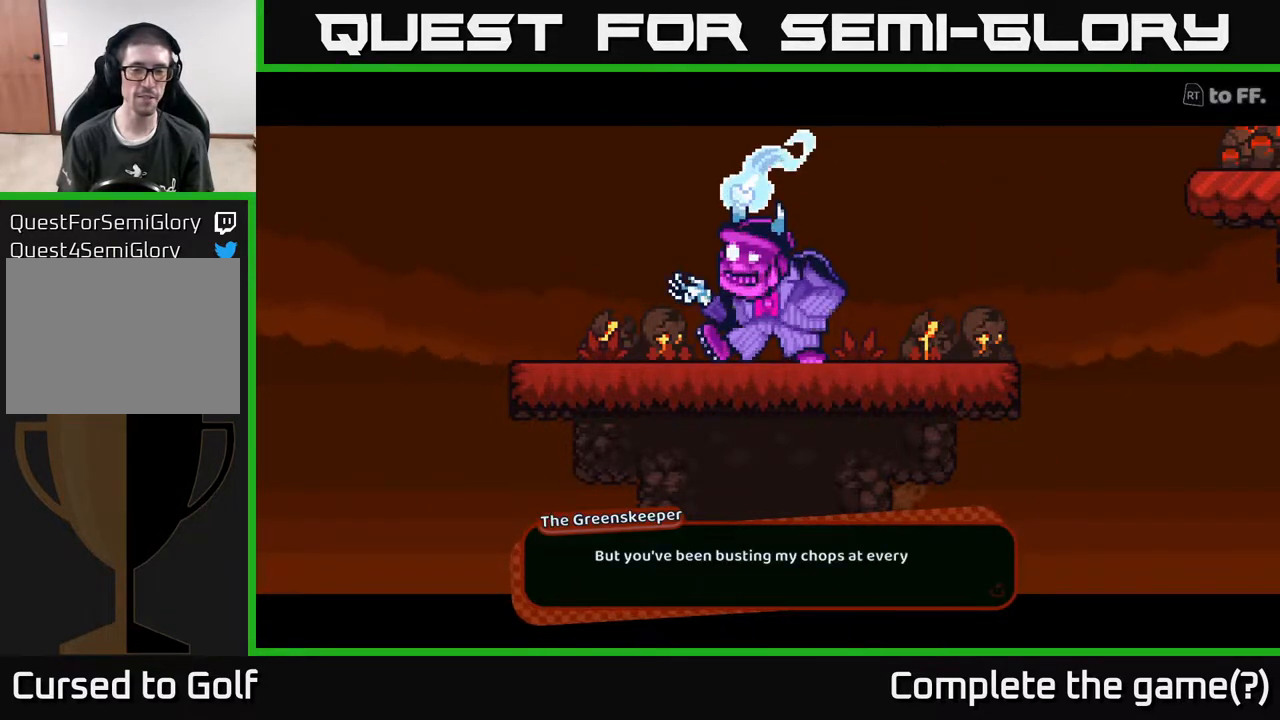
{"buttons": [], "left_stick": "center", "right_stick": "center", "events": []}
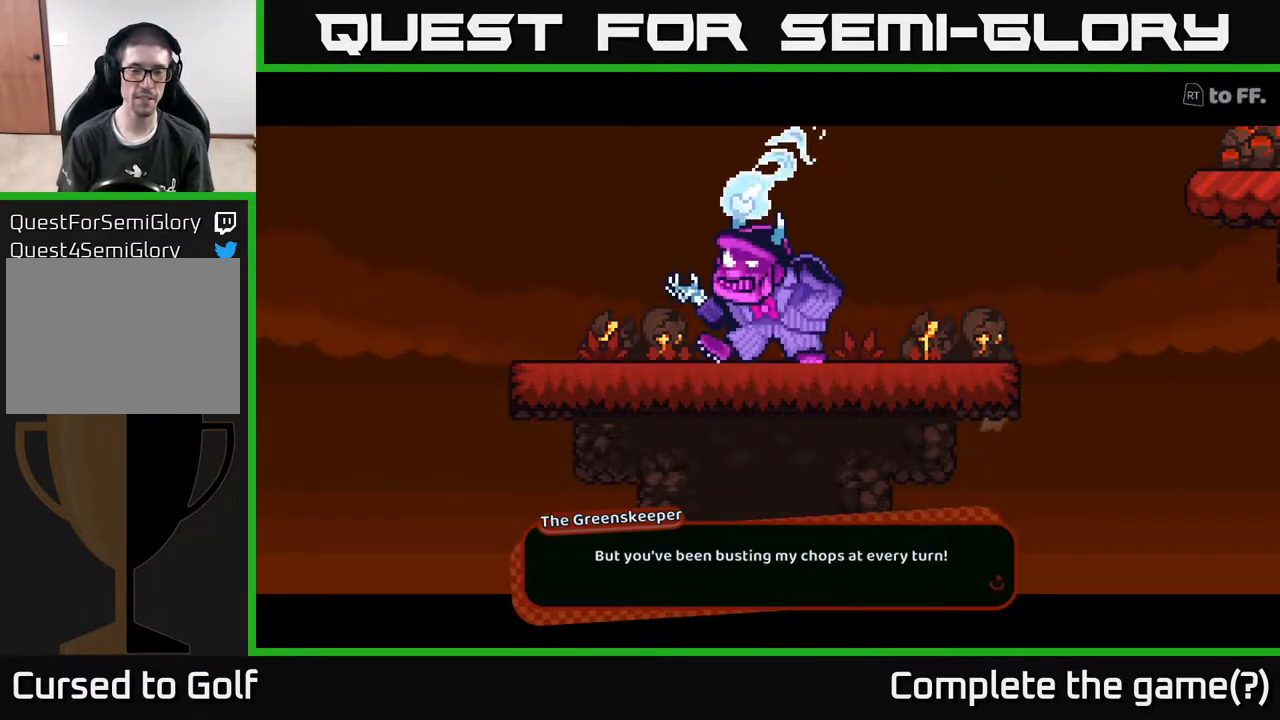
{"buttons": [], "left_stick": "center", "right_stick": "center", "events": [[317, "A", "down"], [483, "A", "up"]]}